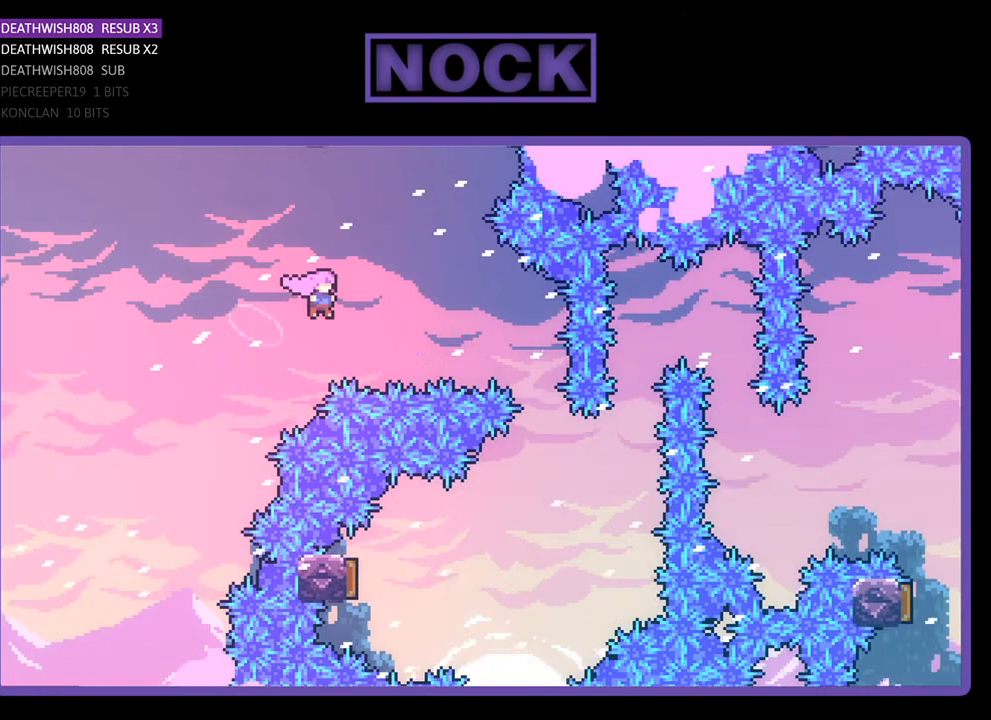
Gameplay with a controller (PlayStation layout); each line is a JSON object with the inputs held at the frame after it. "events" lists button and stick changes between this image and that frame as [ms after this image, input, new state], when the widget could be followed in between. Not read: left_stick.
{"buttons": ["R2"], "right_stick": "center", "events": [[33, "CIRCLE", "down"], [400, "CIRCLE", "up"], [467, "DPAD_RIGHT", "up"]]}
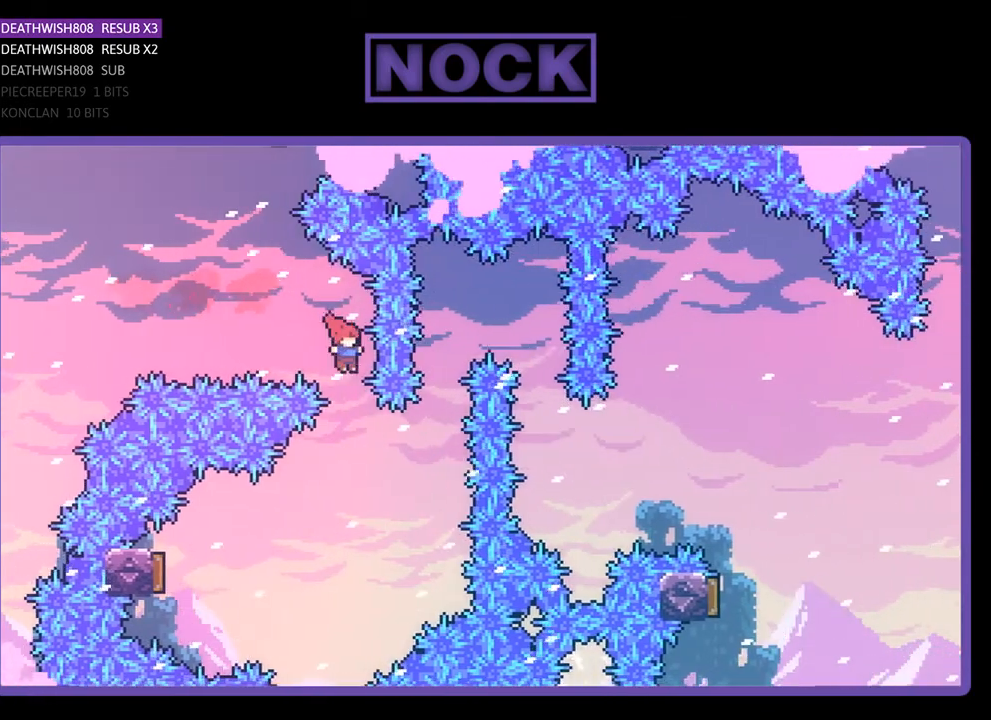
{"buttons": ["CIRCLE", "R2", "DPAD_LEFT"], "right_stick": "center", "events": [[67, "DPAD_LEFT", "down"], [433, "CIRCLE", "down"]]}
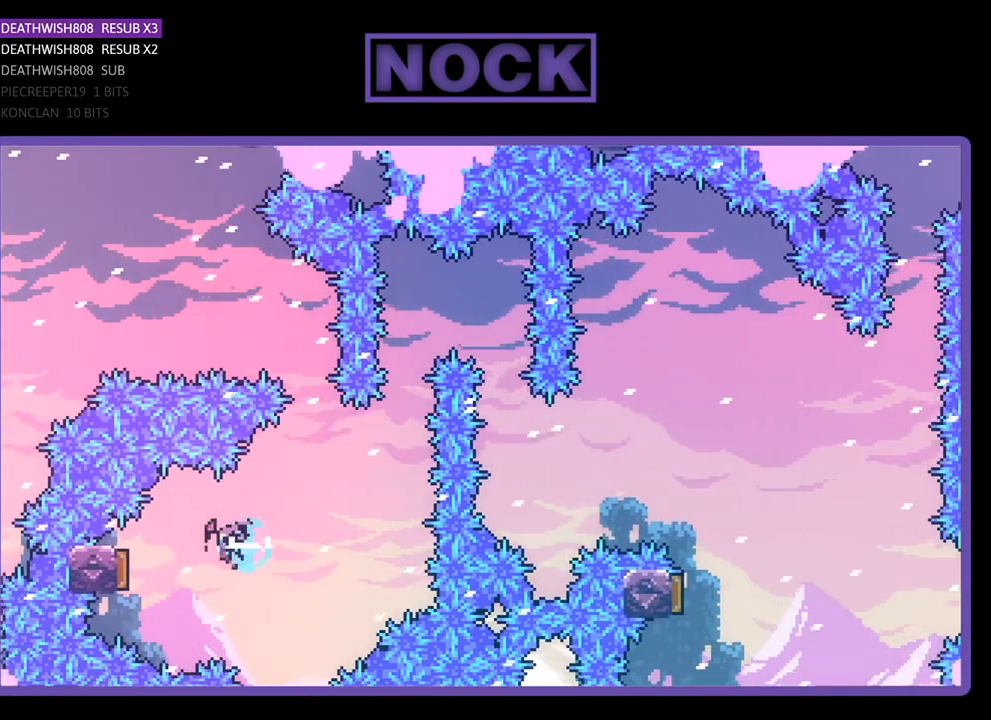
{"buttons": ["R2", "DPAD_RIGHT"], "right_stick": "center", "events": [[167, "DPAD_LEFT", "up"], [267, "CIRCLE", "up"], [367, "DPAD_RIGHT", "down"]]}
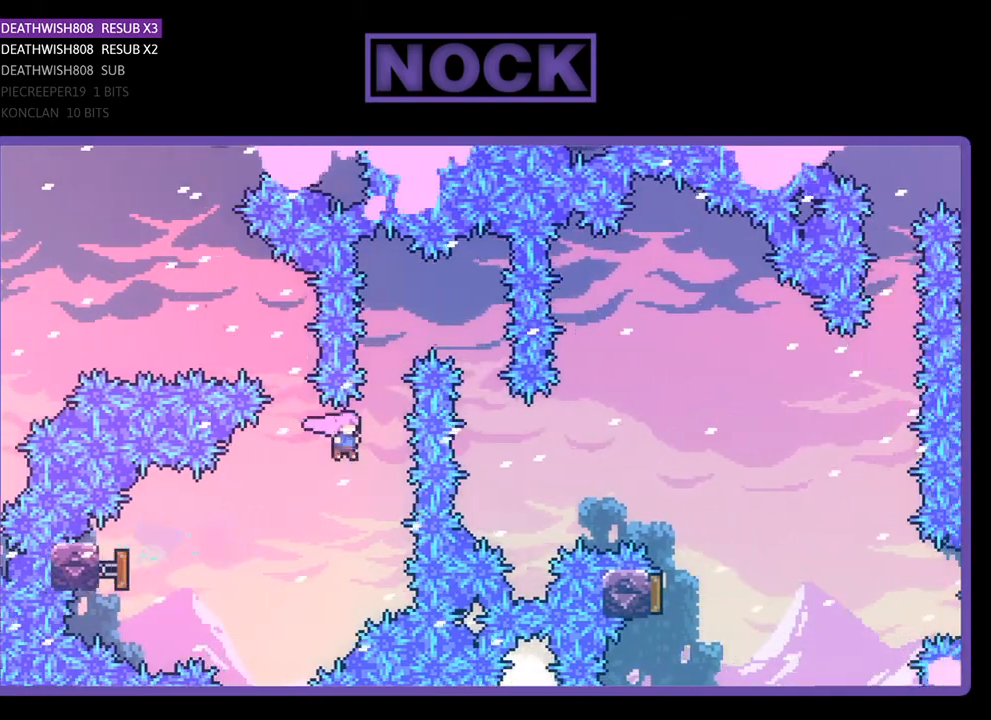
{"buttons": ["R2", "DPAD_RIGHT"], "right_stick": "center", "events": [[133, "CIRCLE", "down"], [133, "DPAD_UP", "down"], [167, "DPAD_RIGHT", "up"], [300, "DPAD_RIGHT", "down"], [400, "DPAD_UP", "up"], [433, "CIRCLE", "up"]]}
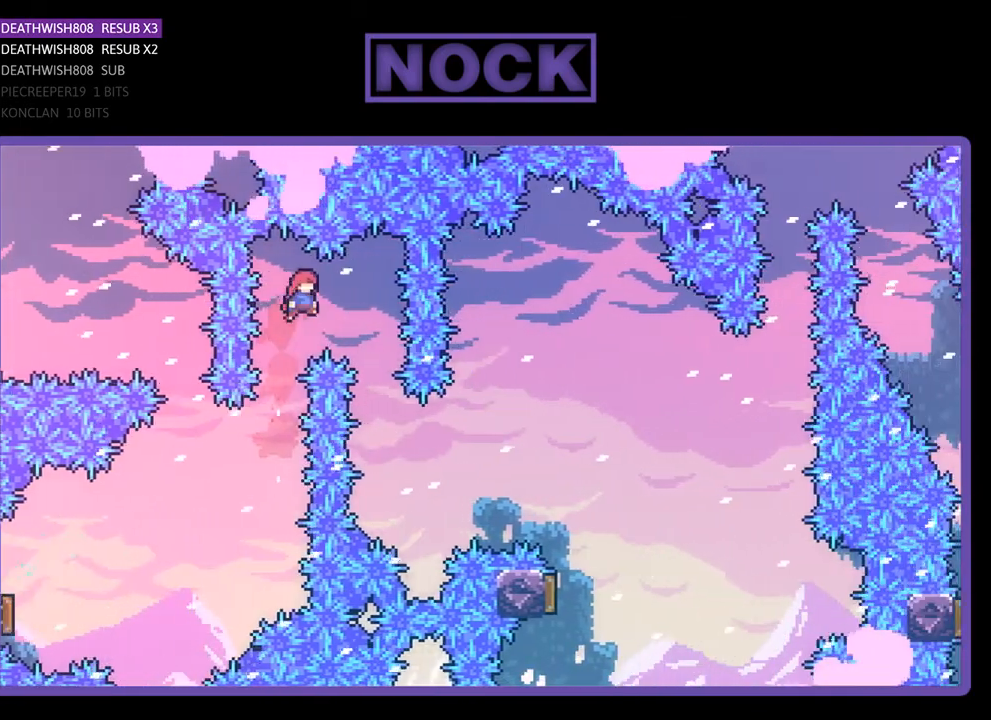
{"buttons": ["R2", "DPAD_UP", "DPAD_RIGHT"], "right_stick": "center", "events": [[267, "DPAD_RIGHT", "up"], [367, "DPAD_RIGHT", "down"], [367, "DPAD_UP", "down"]]}
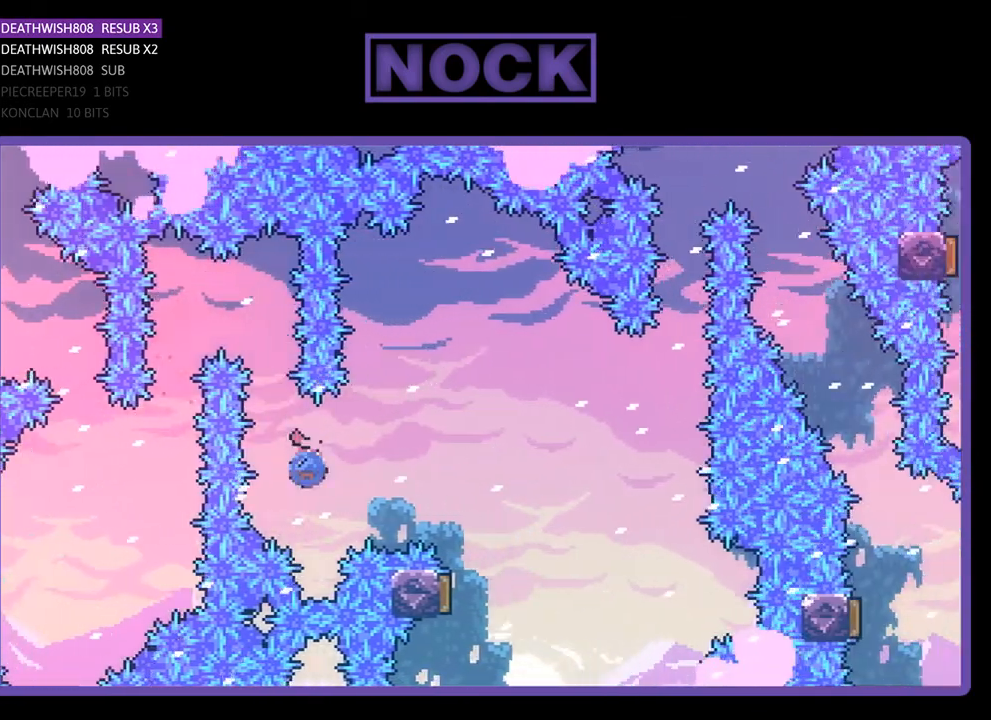
{"buttons": ["R2"], "right_stick": "center", "events": [[33, "CIRCLE", "down"], [233, "CIRCLE", "up"], [433, "DPAD_UP", "up"], [467, "DPAD_RIGHT", "up"]]}
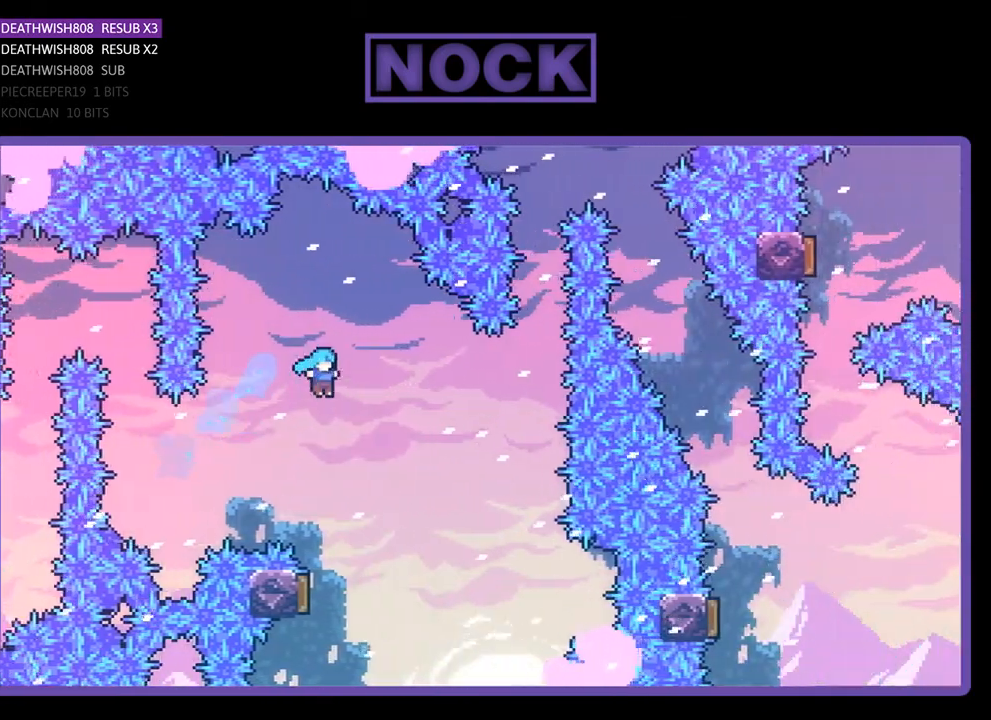
{"buttons": ["R2", "DPAD_LEFT"], "right_stick": "center", "events": [[433, "DPAD_LEFT", "down"]]}
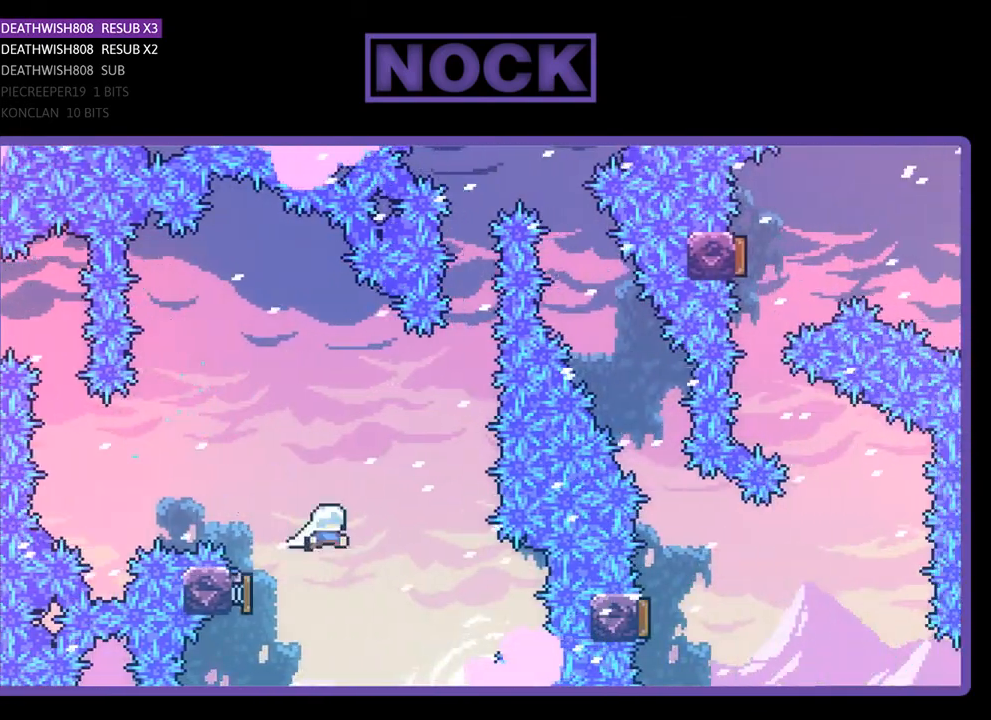
{"buttons": ["CIRCLE", "R2", "DPAD_UP"], "right_stick": "center", "events": [[67, "DPAD_LEFT", "up"], [300, "CIRCLE", "down"], [300, "DPAD_UP", "down"]]}
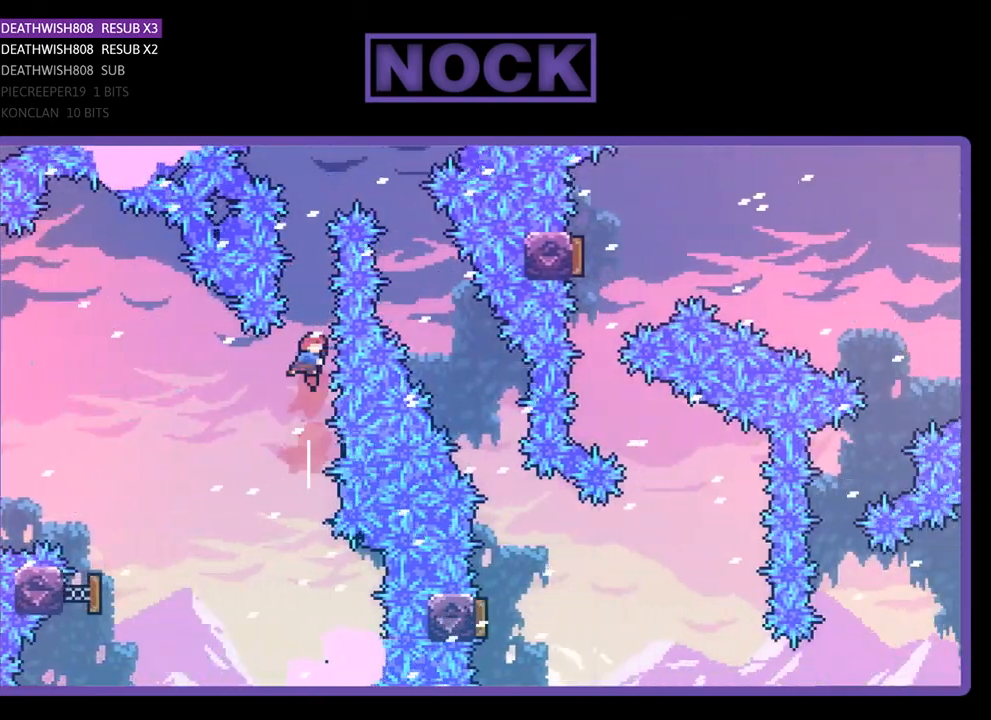
{"buttons": ["CIRCLE", "R2", "DPAD_RIGHT"], "right_stick": "center", "events": [[100, "CIRCLE", "up"], [233, "CIRCLE", "down"], [300, "DPAD_RIGHT", "down"], [467, "DPAD_UP", "up"]]}
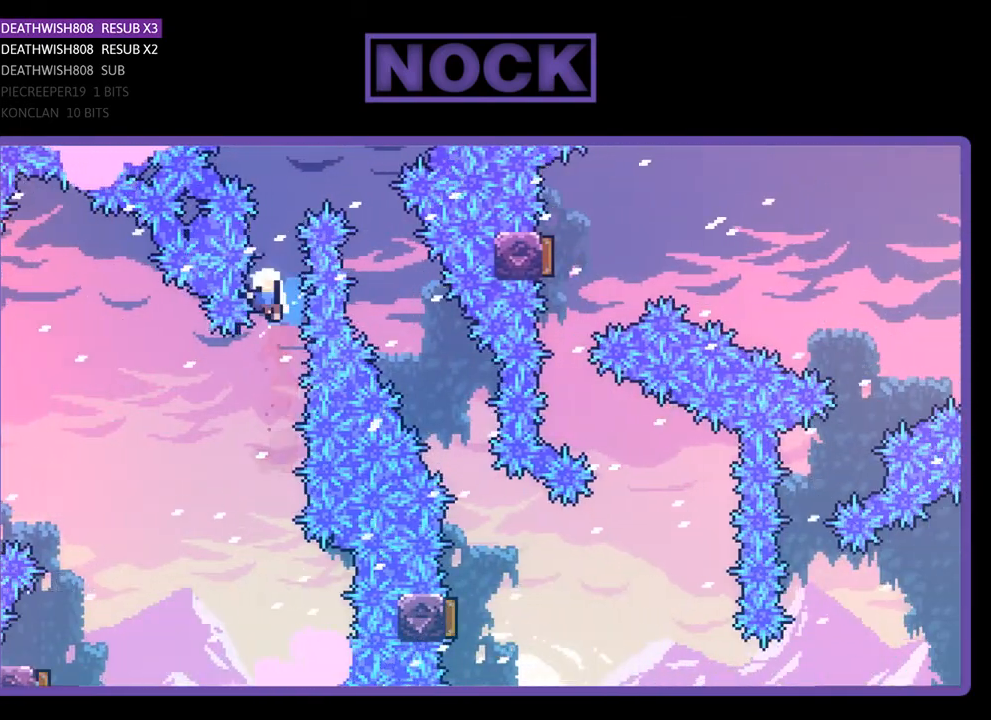
{"buttons": [], "right_stick": "center", "events": [[200, "CIRCLE", "up"], [267, "DPAD_RIGHT", "up"], [267, "R2", "up"]]}
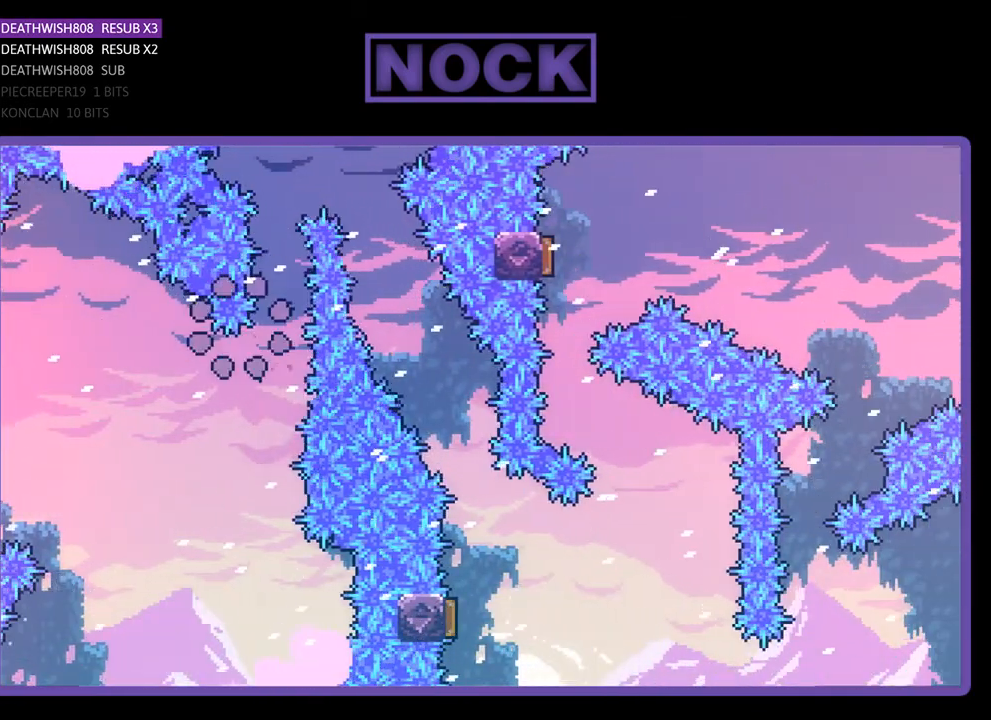
{"buttons": [], "right_stick": "center", "events": []}
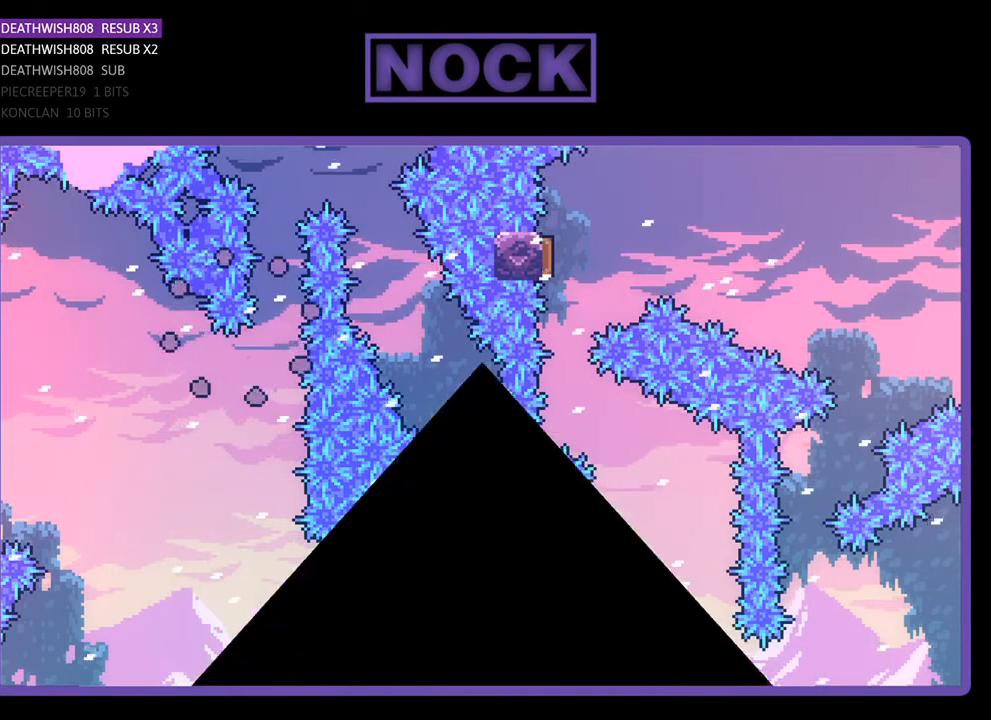
{"buttons": ["R2", "DPAD_RIGHT"], "right_stick": "center", "events": [[167, "R2", "down"], [200, "DPAD_RIGHT", "down"]]}
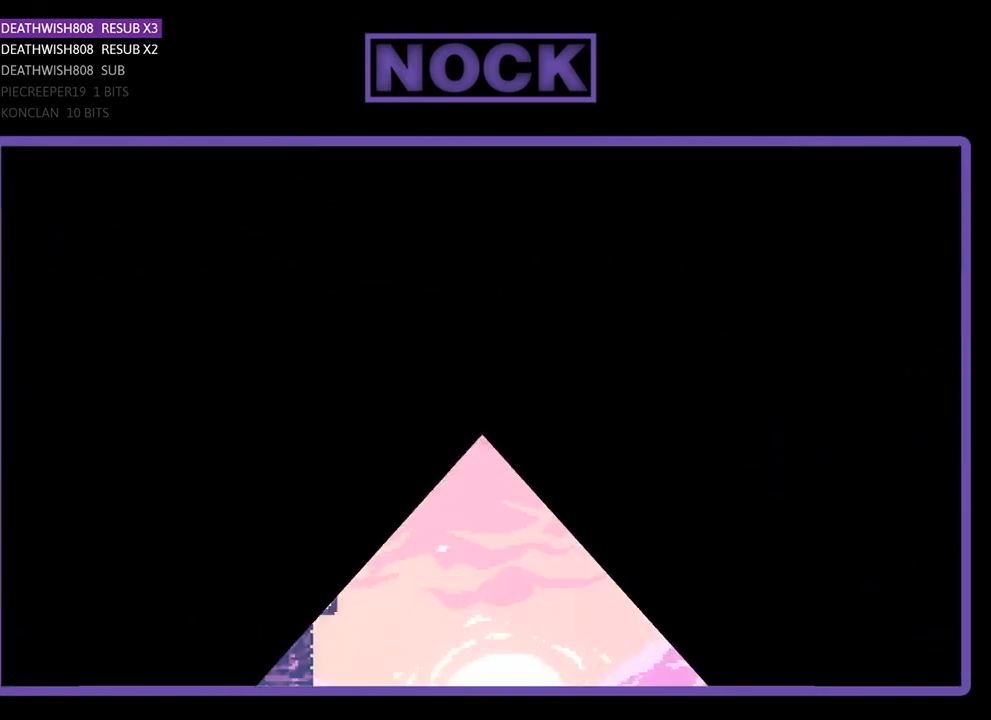
{"buttons": ["R2", "DPAD_RIGHT"], "right_stick": "center", "events": []}
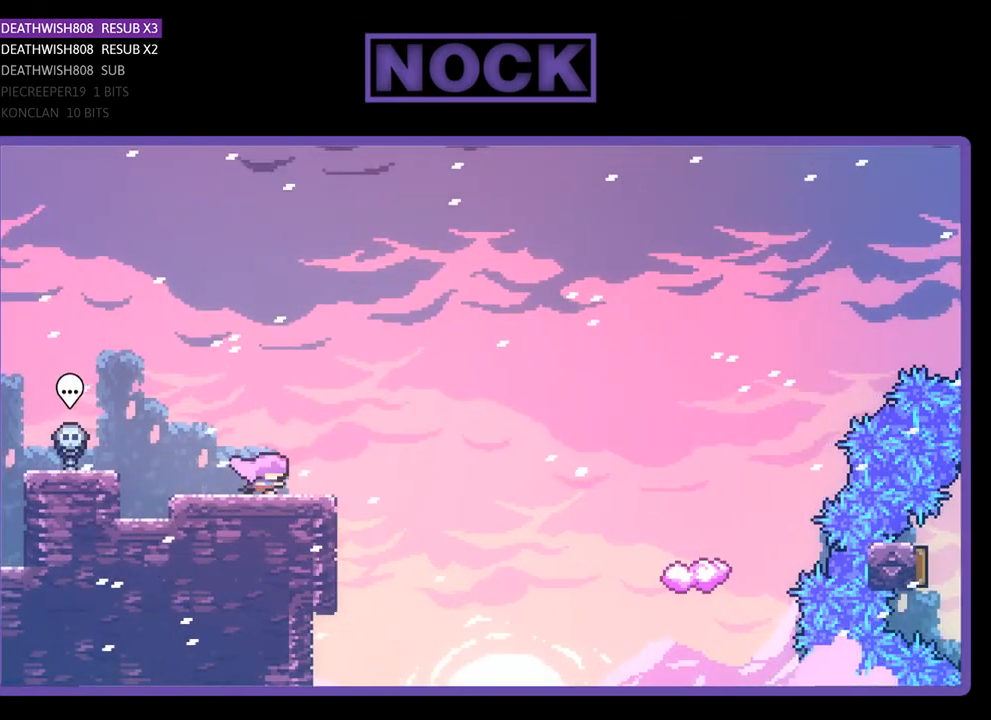
{"buttons": ["R2", "DPAD_RIGHT"], "right_stick": "center", "events": [[167, "CROSS", "down"], [333, "CROSS", "up"]]}
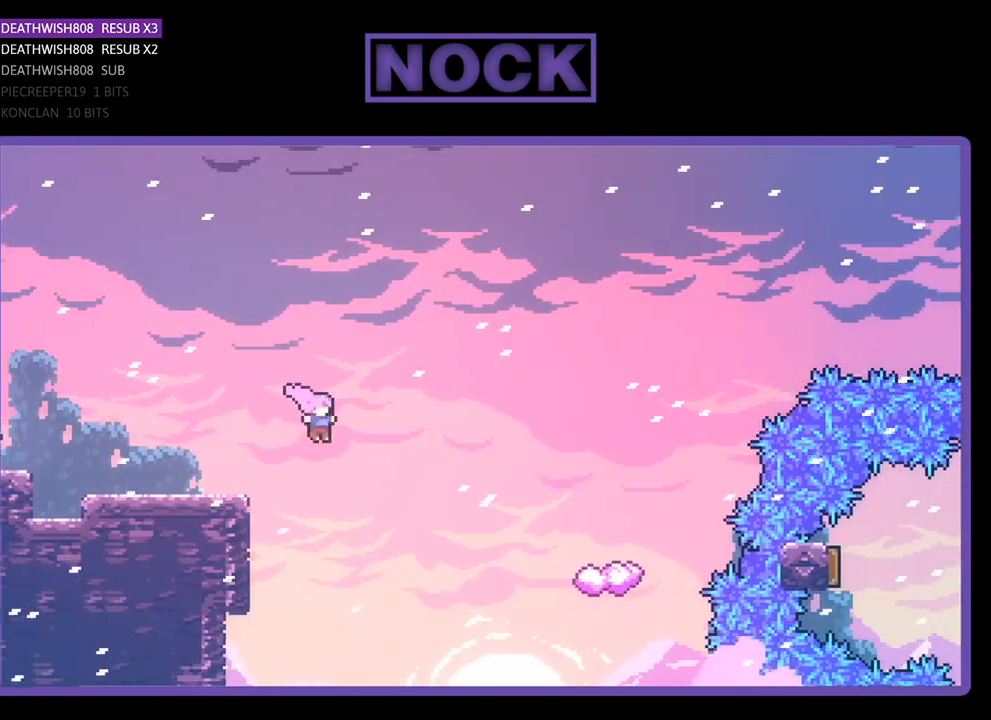
{"buttons": ["CIRCLE", "R2", "DPAD_UP", "DPAD_RIGHT"], "right_stick": "center", "events": [[300, "DPAD_UP", "down"], [333, "CIRCLE", "down"]]}
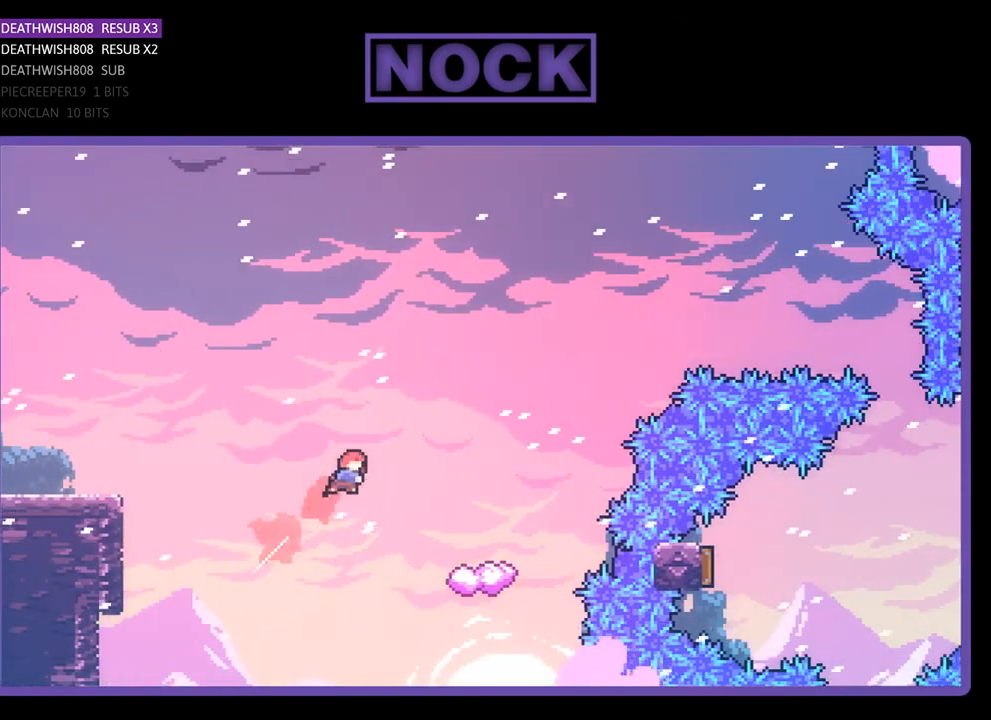
{"buttons": ["CIRCLE", "R2", "DPAD_RIGHT"], "right_stick": "center", "events": [[233, "DPAD_UP", "up"]]}
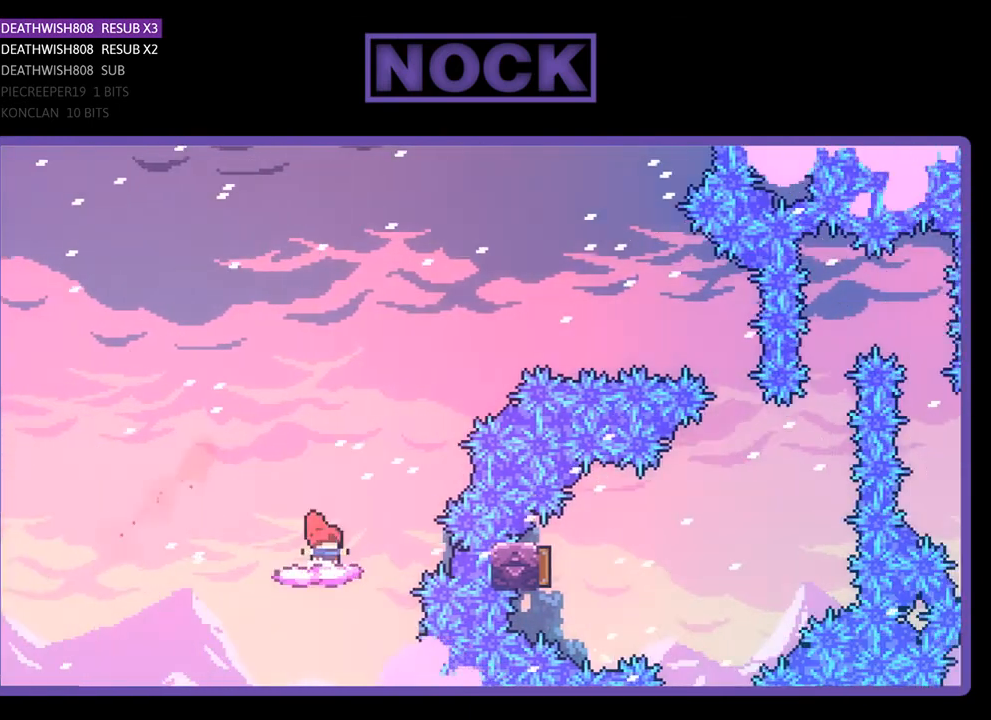
{"buttons": ["CROSS", "R2", "DPAD_RIGHT"], "right_stick": "center", "events": [[33, "CIRCLE", "up"], [67, "DPAD_RIGHT", "up"], [300, "DPAD_RIGHT", "down"], [367, "CROSS", "down"]]}
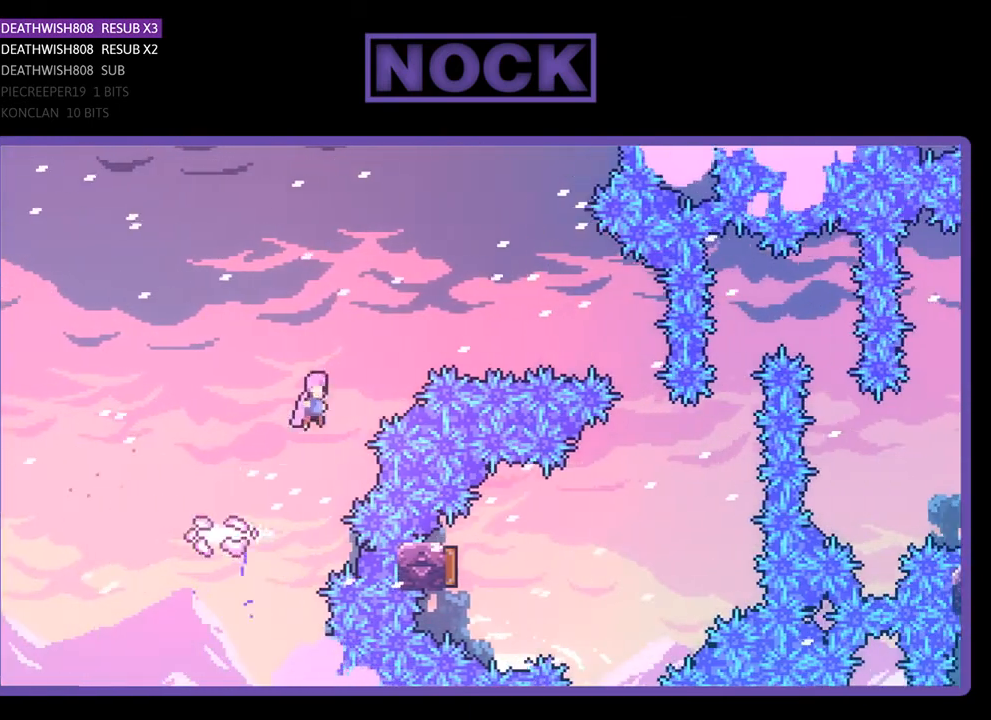
{"buttons": ["CIRCLE", "R2", "DPAD_RIGHT"], "right_stick": "center", "events": [[333, "CROSS", "up"], [433, "CIRCLE", "down"]]}
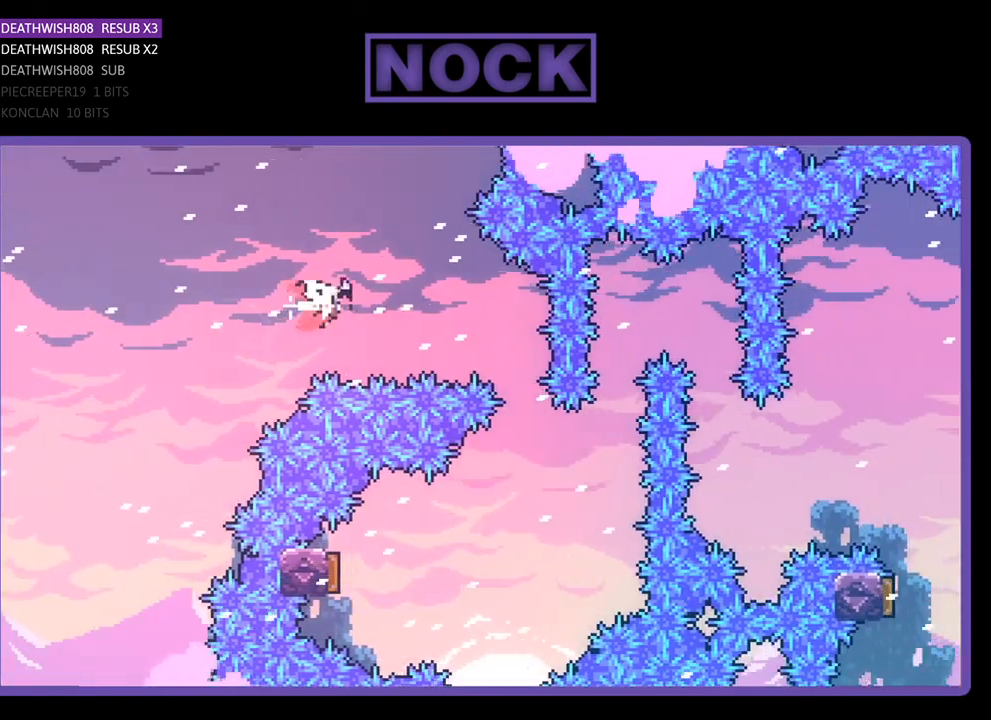
{"buttons": ["R2", "DPAD_LEFT"], "right_stick": "center", "events": [[133, "CIRCLE", "up"], [333, "DPAD_RIGHT", "up"], [467, "DPAD_LEFT", "down"]]}
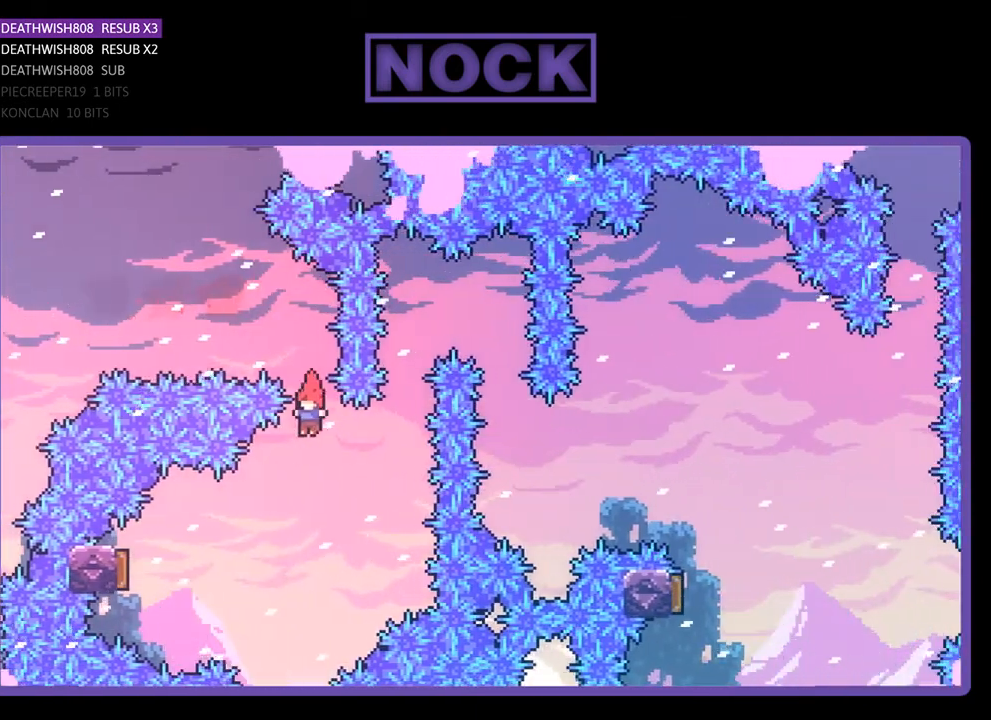
{"buttons": ["CIRCLE", "R2", "DPAD_LEFT"], "right_stick": "center", "events": [[300, "CIRCLE", "down"]]}
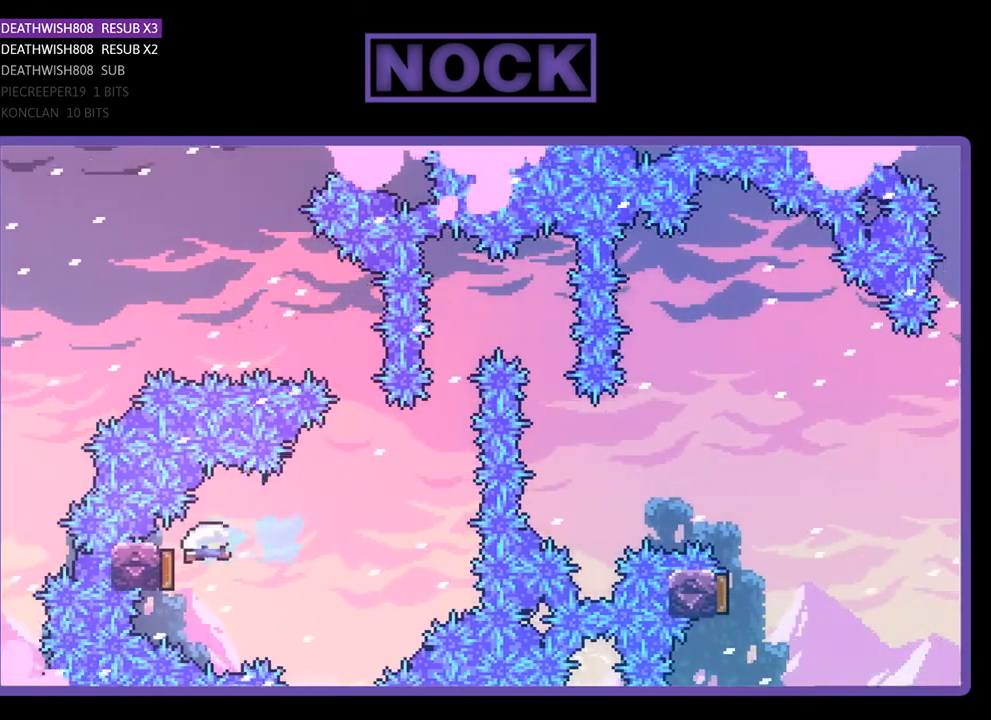
{"buttons": ["CIRCLE", "R2", "DPAD_UP"], "right_stick": "center", "events": [[33, "DPAD_LEFT", "up"], [167, "CIRCLE", "up"], [167, "DPAD_RIGHT", "down"], [500, "CIRCLE", "down"], [500, "DPAD_RIGHT", "up"], [500, "DPAD_UP", "down"]]}
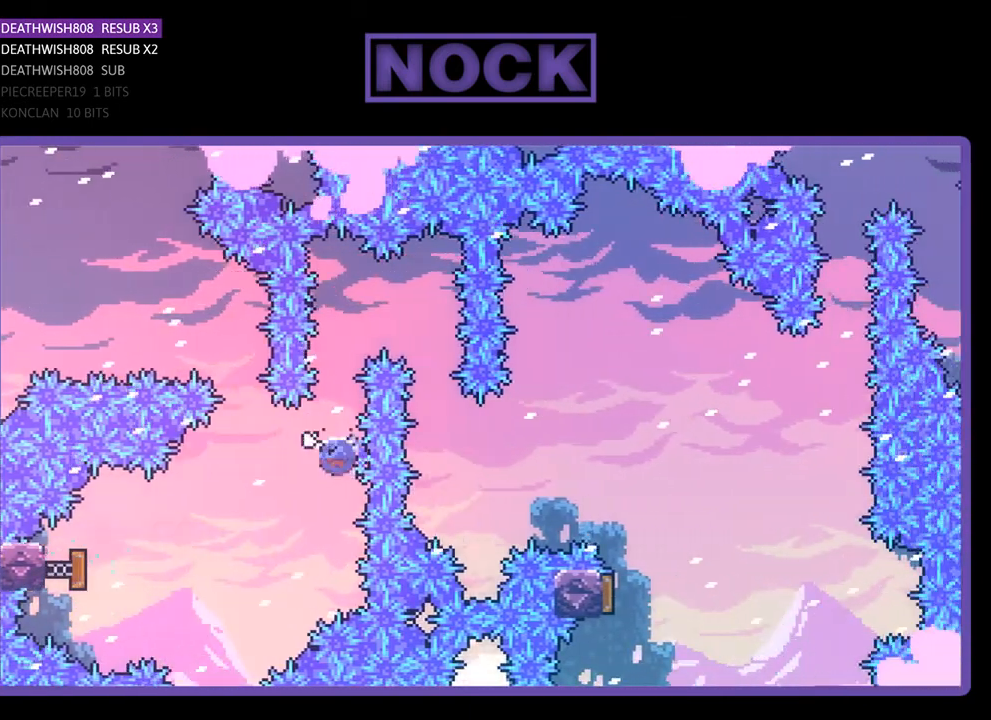
{"buttons": ["R2", "DPAD_RIGHT"], "right_stick": "center", "events": [[133, "DPAD_RIGHT", "down"], [367, "CIRCLE", "up"], [467, "DPAD_UP", "up"]]}
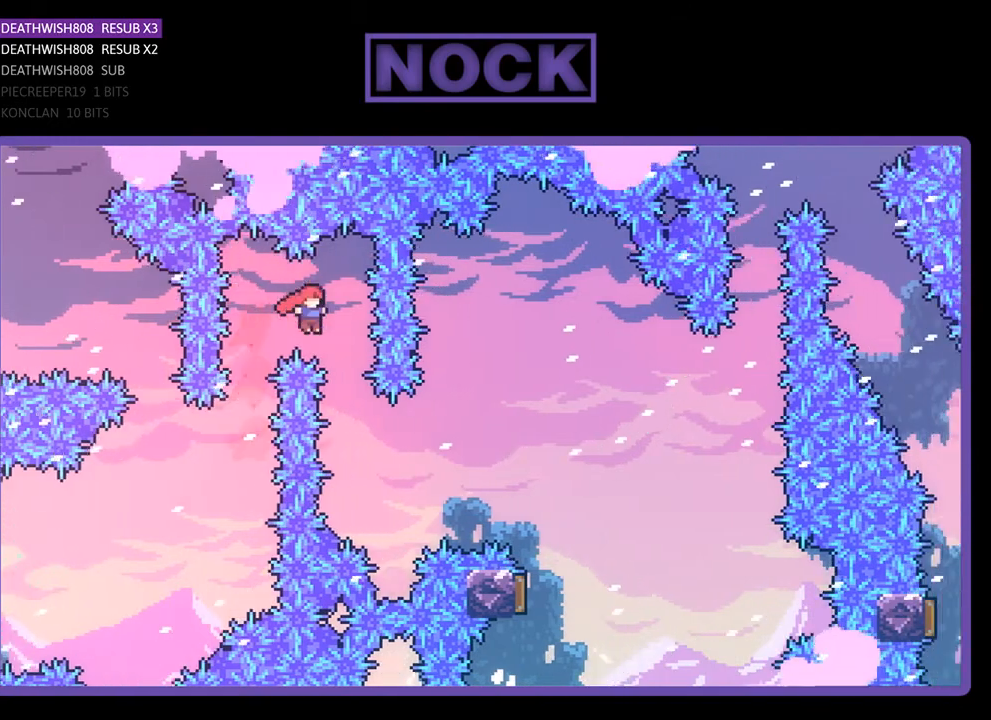
{"buttons": ["CIRCLE", "R2", "DPAD_UP", "DPAD_RIGHT"], "right_stick": "center", "events": [[133, "DPAD_RIGHT", "up"], [233, "DPAD_RIGHT", "down"], [233, "DPAD_UP", "down"], [433, "CIRCLE", "down"]]}
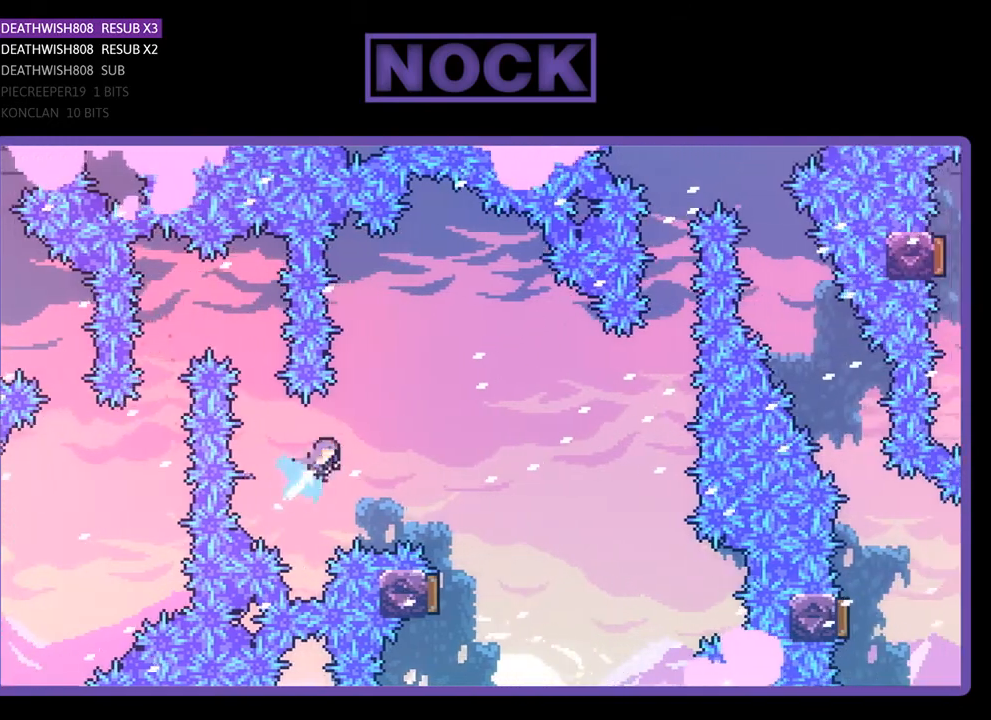
{"buttons": ["R2"], "right_stick": "center", "events": [[233, "CIRCLE", "up"], [367, "DPAD_UP", "up"], [400, "DPAD_RIGHT", "up"]]}
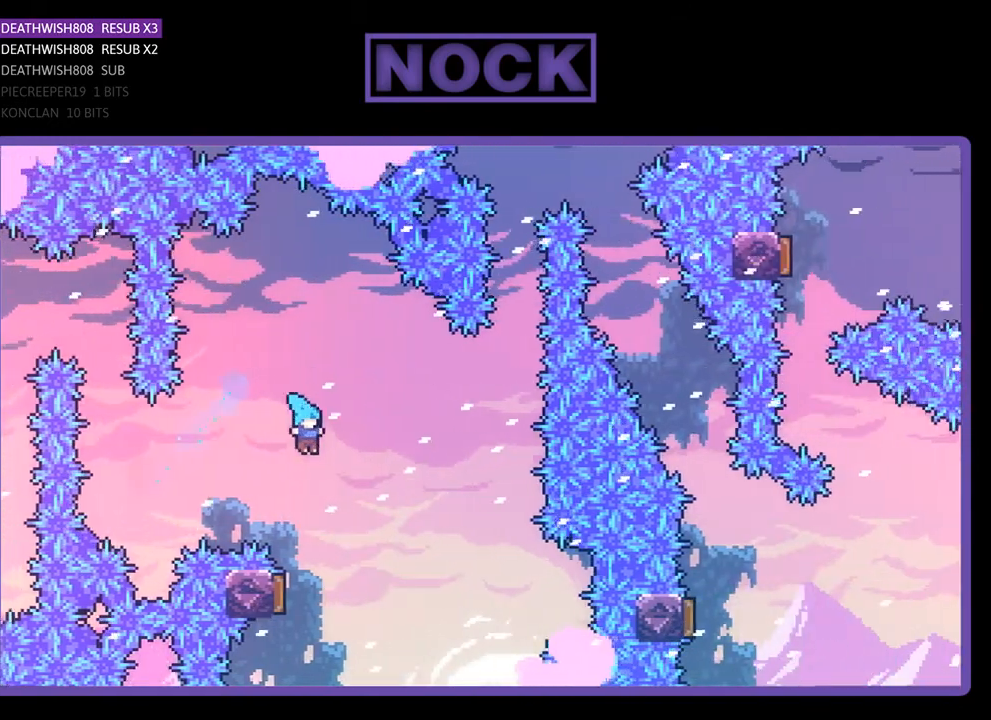
{"buttons": ["R2"], "right_stick": "center", "events": [[200, "DPAD_LEFT", "down"], [400, "DPAD_LEFT", "up"]]}
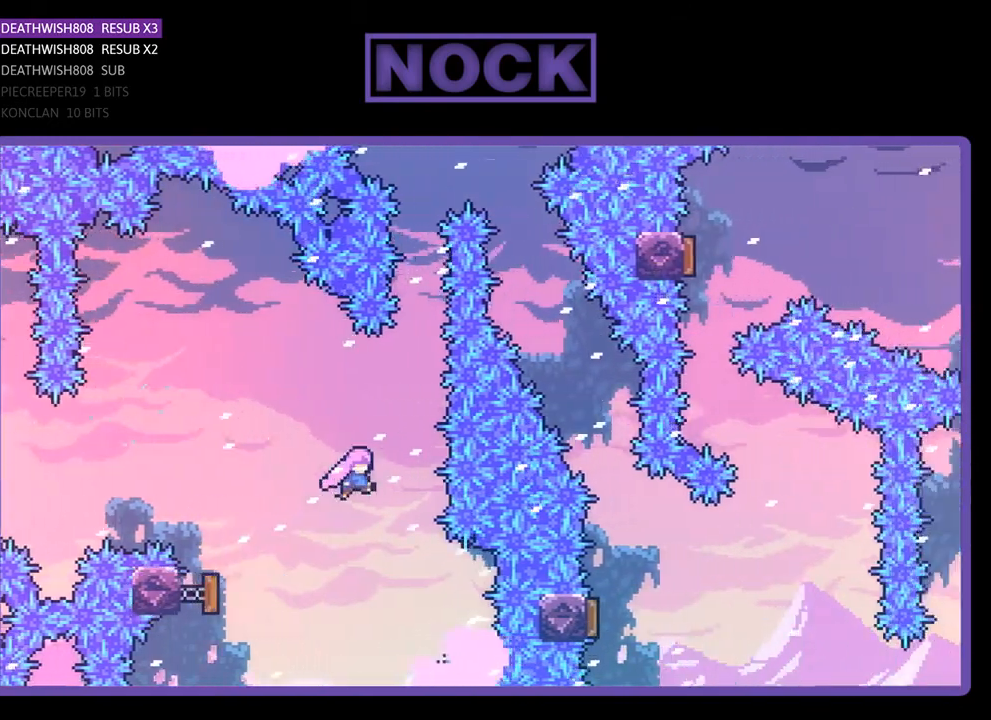
{"buttons": ["R2", "DPAD_UP"], "right_stick": "center", "events": [[167, "DPAD_UP", "down"], [200, "CIRCLE", "down"], [433, "CIRCLE", "up"]]}
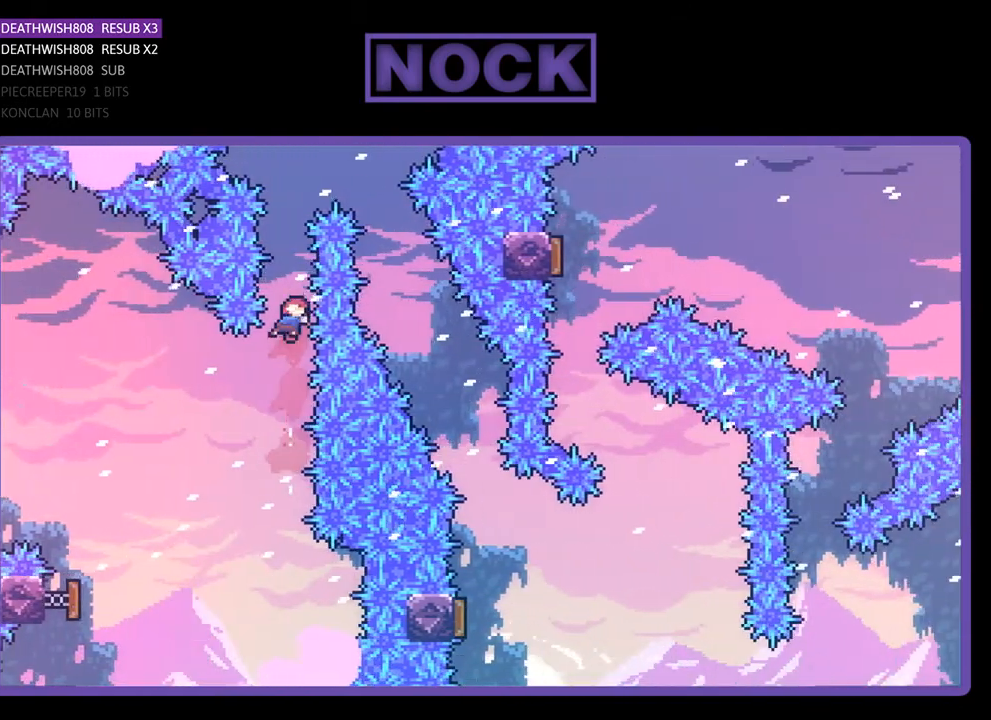
{"buttons": ["R2", "DPAD_RIGHT"], "right_stick": "center", "events": [[67, "CIRCLE", "down"], [200, "DPAD_RIGHT", "down"], [333, "CIRCLE", "up"], [400, "DPAD_UP", "up"]]}
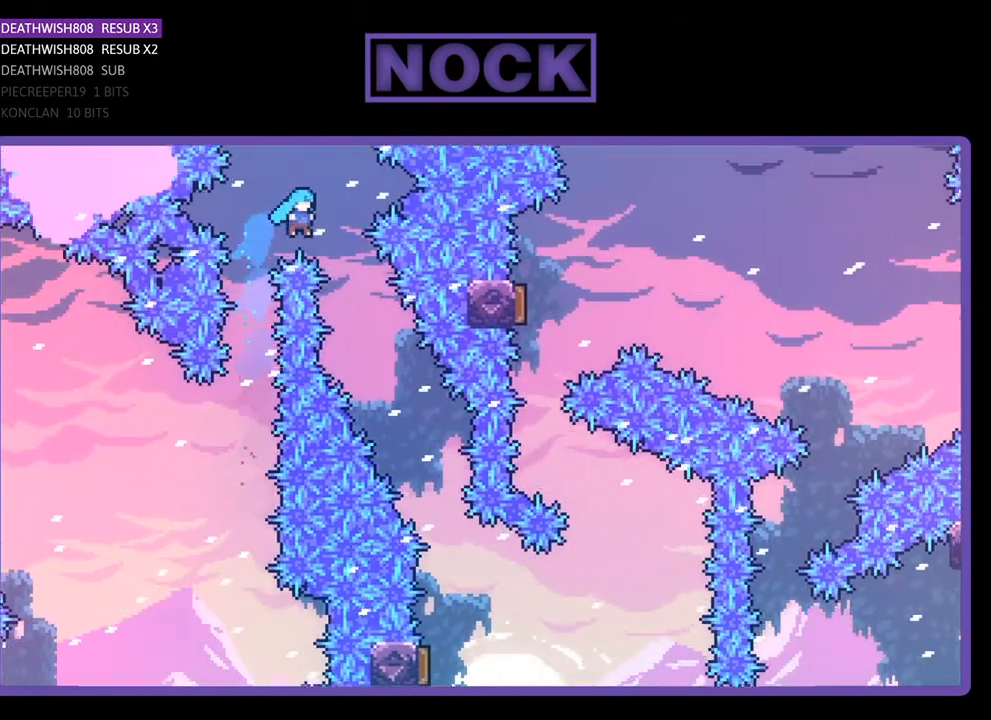
{"buttons": ["R2", "DPAD_RIGHT"], "right_stick": "center", "events": [[267, "DPAD_RIGHT", "up"], [400, "DPAD_RIGHT", "down"]]}
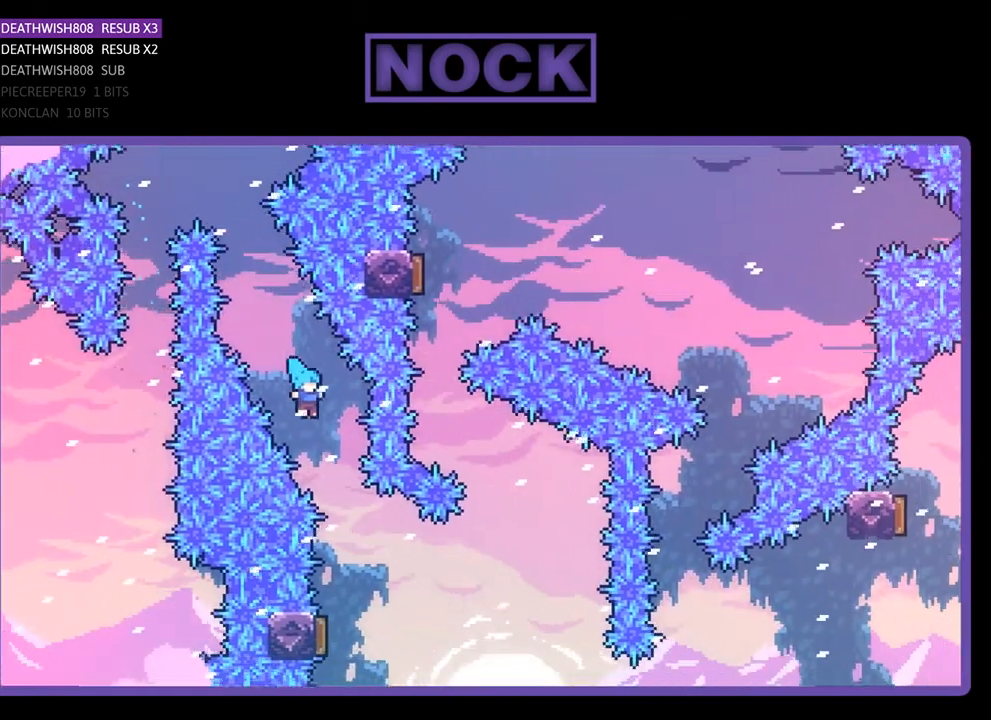
{"buttons": ["R2", "DPAD_LEFT"], "right_stick": "center", "events": [[133, "DPAD_RIGHT", "up"], [467, "DPAD_LEFT", "down"]]}